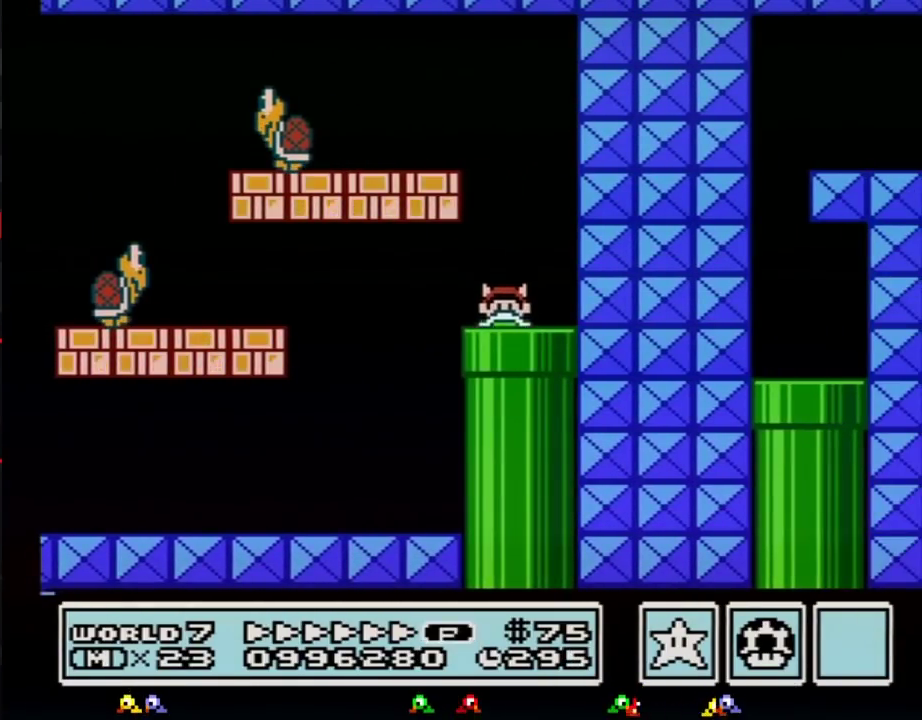
Gameplay with a controller (Nintendo layout); each line is a JSON object with the inputs held at the frame after it. "events" lists button and stick changes between this image and that frame as [ms after this image, input, new state], when the widget could be followed in between. Not read: L3 R3.
{"buttons": ["B"], "events": []}
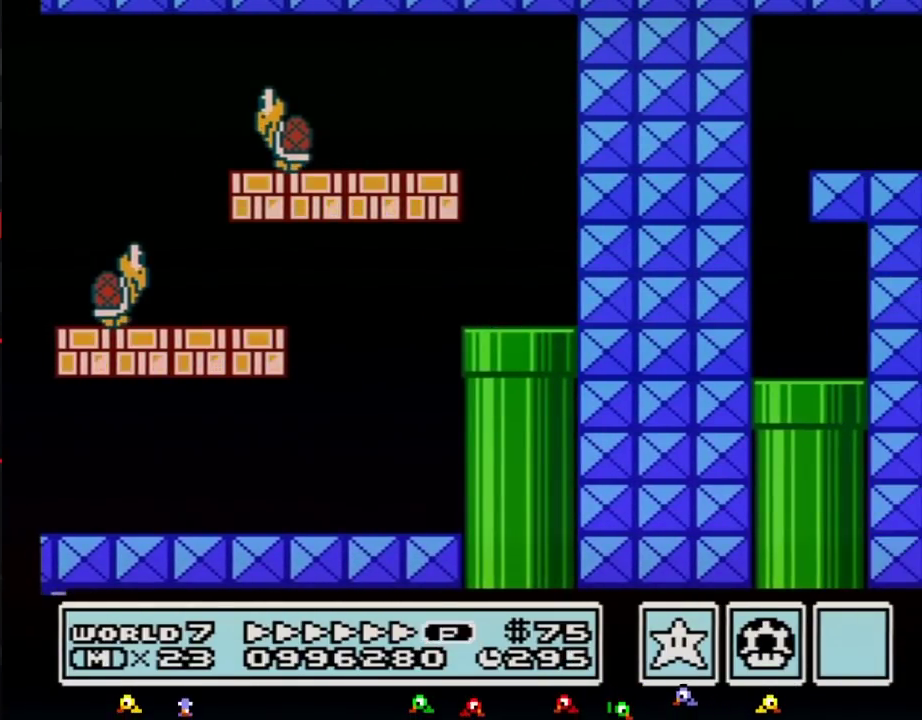
{"buttons": ["B"], "events": []}
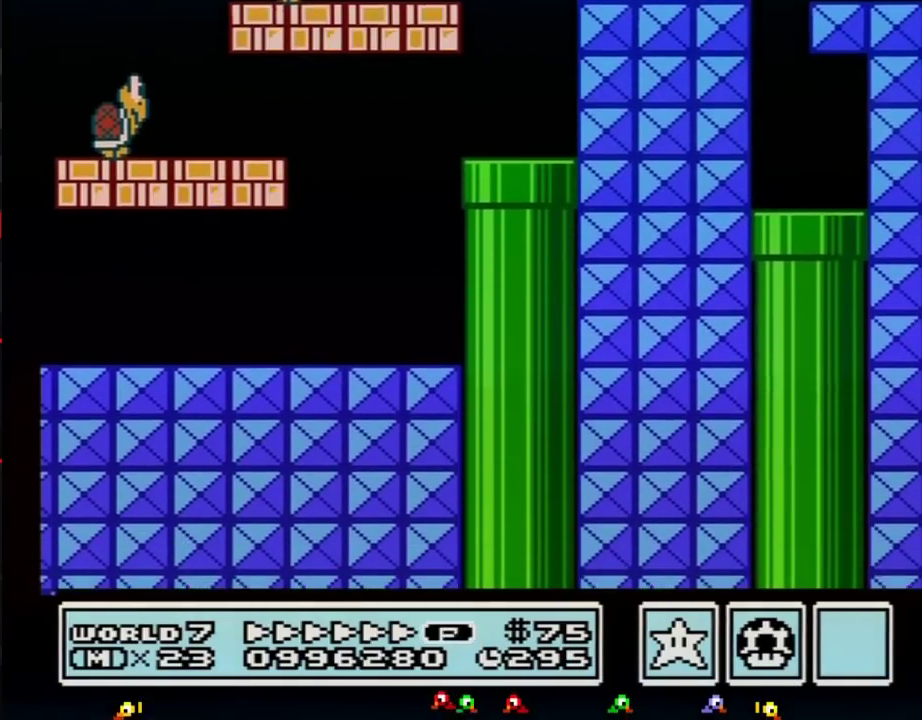
{"buttons": ["B", "DPAD_RIGHT"], "events": [[33, "DPAD_RIGHT", "down"]]}
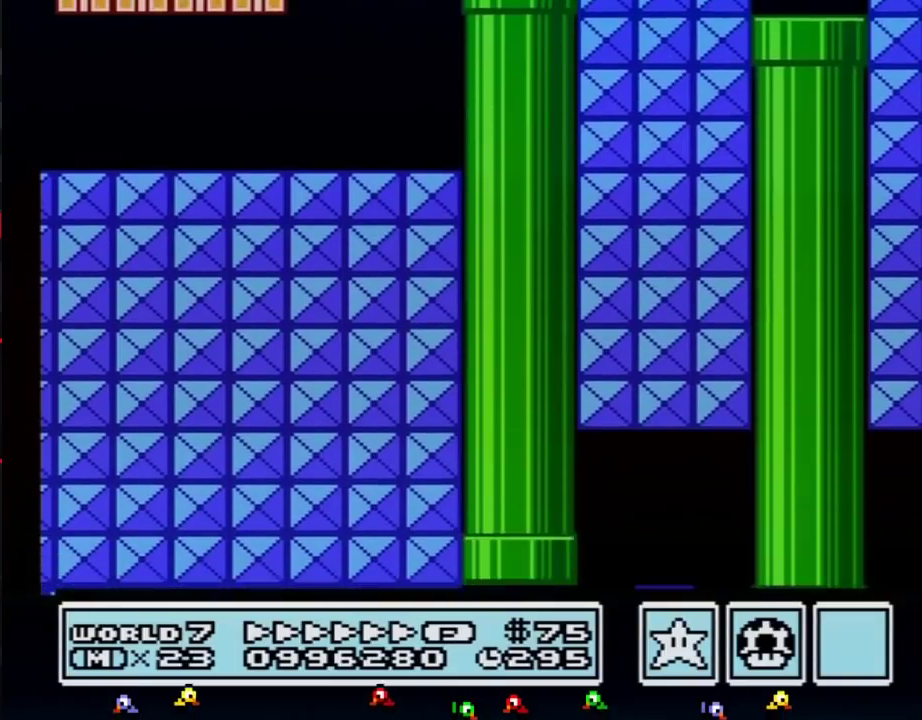
{"buttons": ["B", "DPAD_RIGHT"], "events": []}
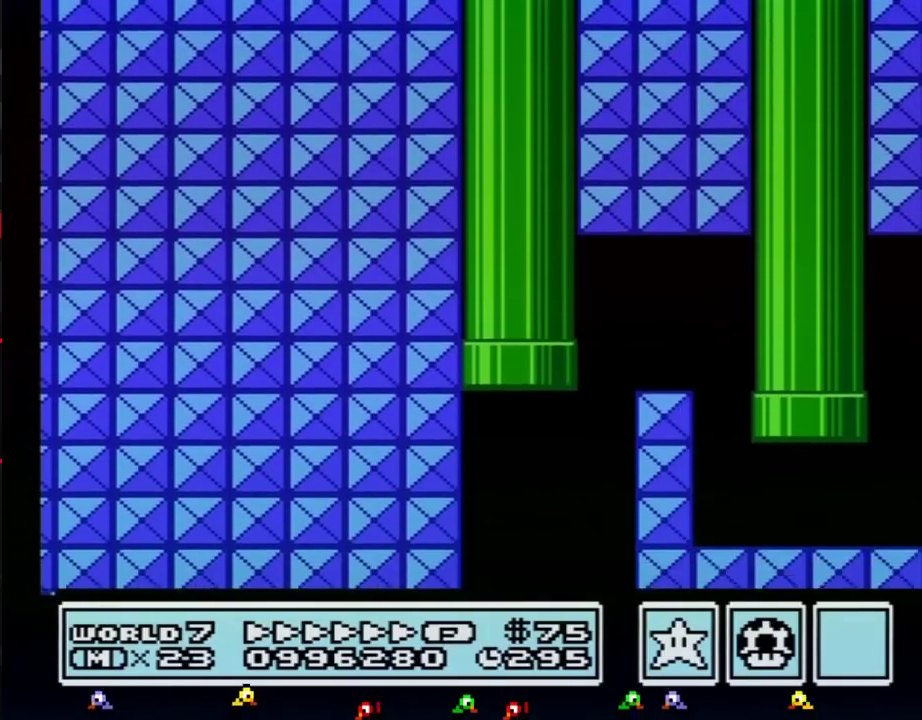
{"buttons": ["B", "DPAD_RIGHT"], "events": []}
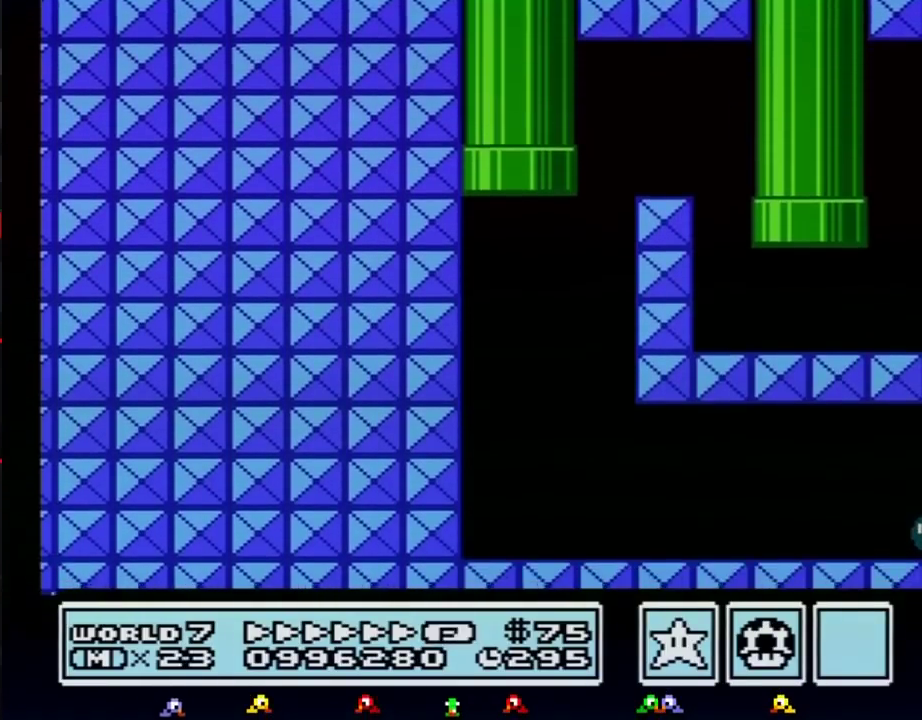
{"buttons": ["B", "DPAD_RIGHT"], "events": []}
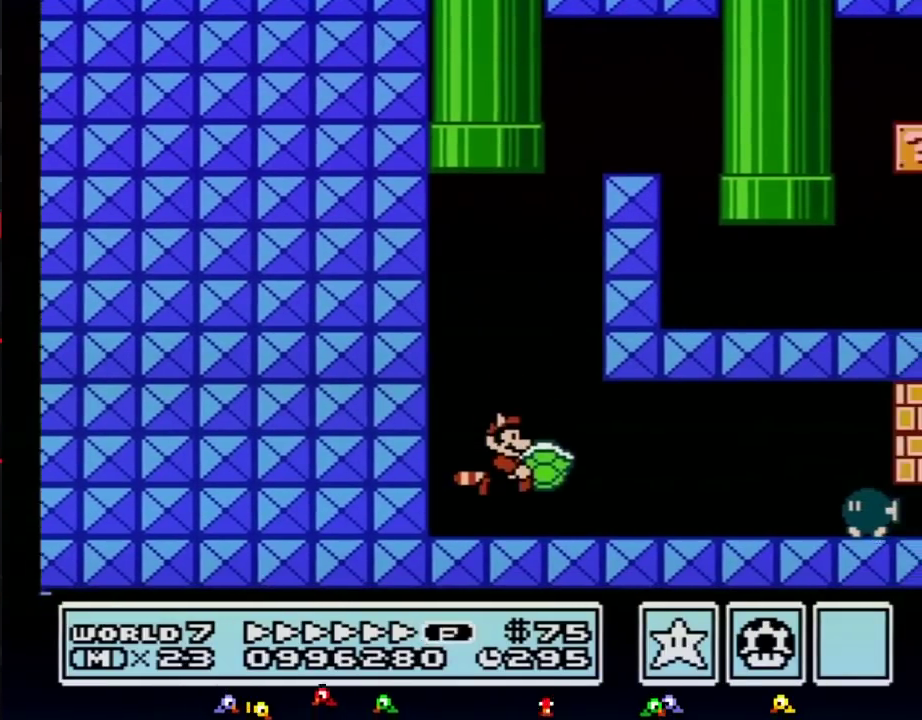
{"buttons": ["B", "DPAD_RIGHT"], "events": [[100, "B", "up"], [167, "B", "down"]]}
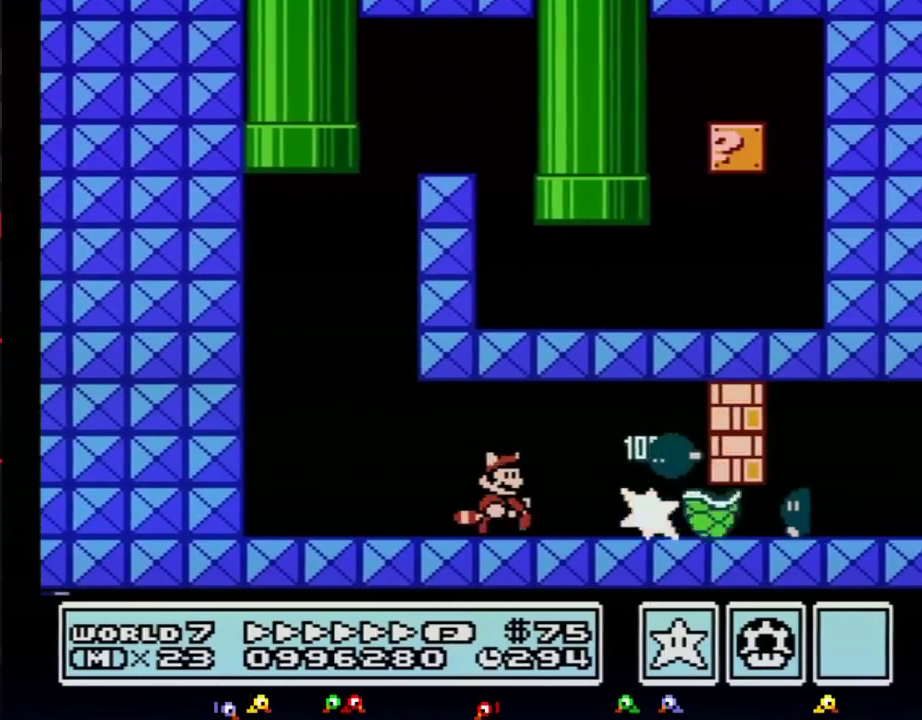
{"buttons": ["B", "DPAD_DOWN", "DPAD_RIGHT"], "events": [[317, "DPAD_DOWN", "down"], [383, "DPAD_RIGHT", "up"], [500, "DPAD_RIGHT", "down"]]}
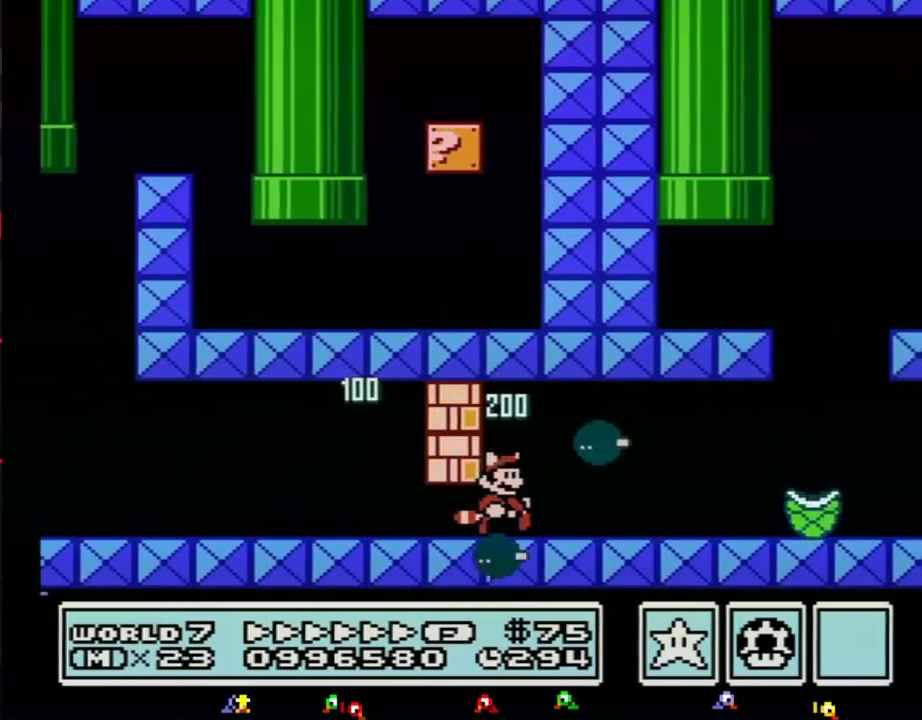
{"buttons": ["B", "DPAD_RIGHT"], "events": [[67, "DPAD_DOWN", "up"]]}
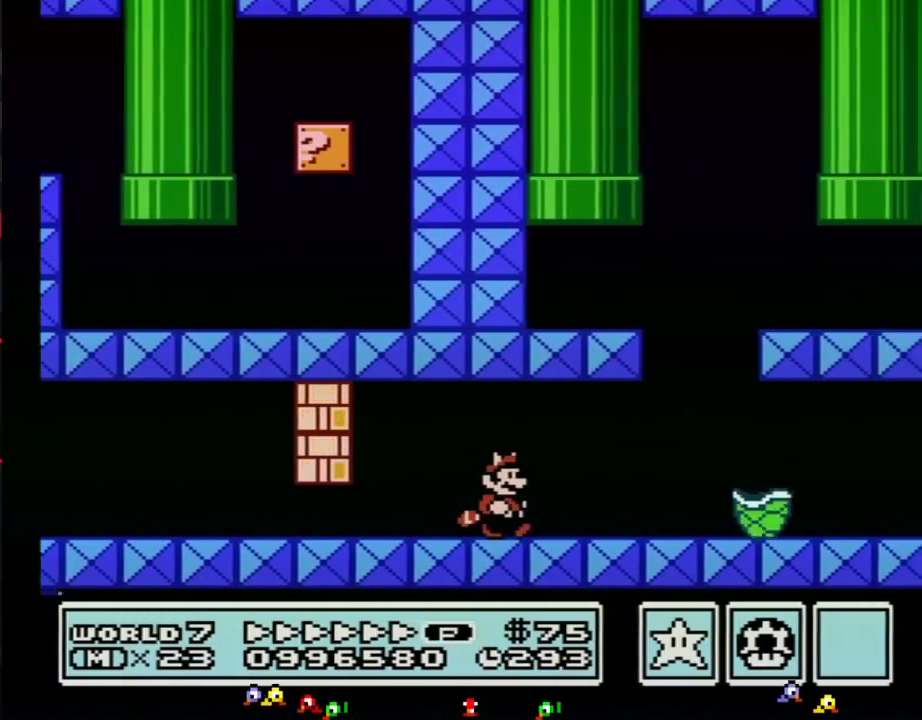
{"buttons": ["B", "DPAD_RIGHT"], "events": [[183, "A", "down"], [383, "A", "up"]]}
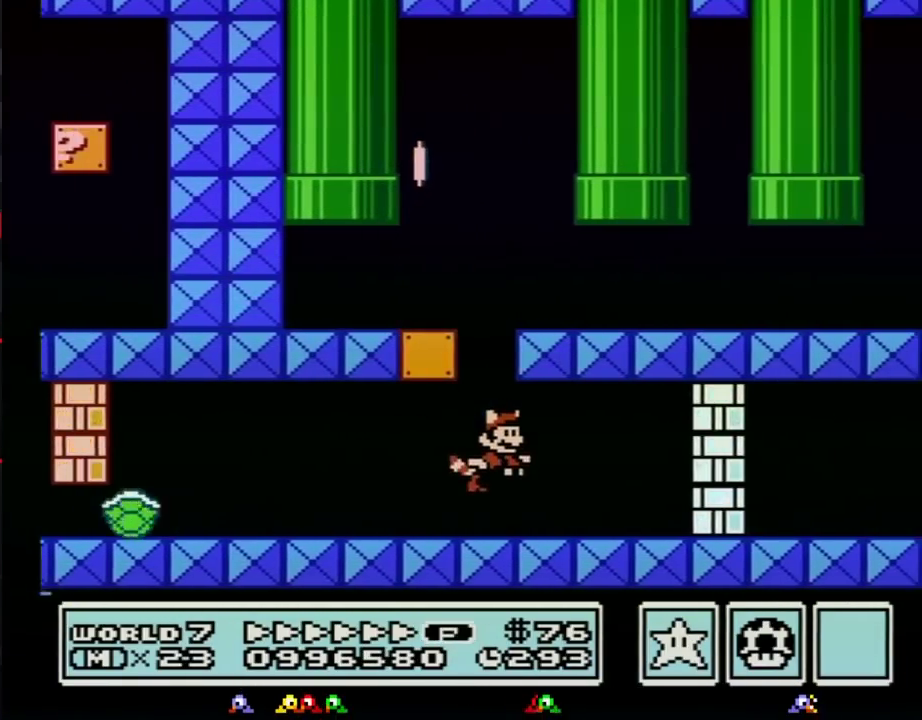
{"buttons": ["DPAD_RIGHT"], "events": [[350, "B", "up"]]}
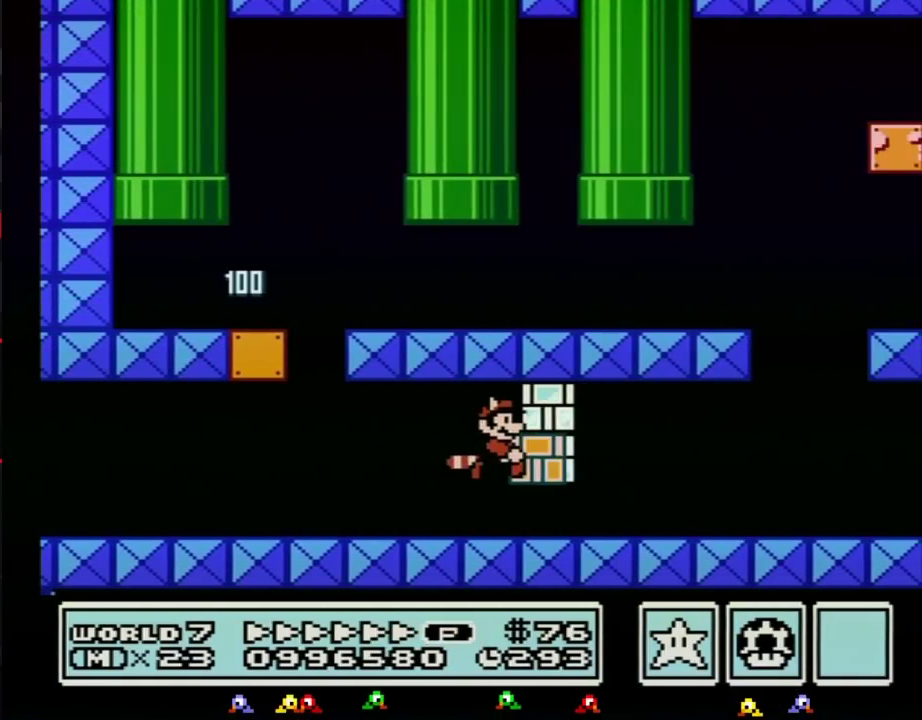
{"buttons": ["B", "DPAD_RIGHT"], "events": [[100, "B", "down"], [100, "DPAD_LEFT", "down"], [100, "DPAD_RIGHT", "up"], [167, "DPAD_DOWN", "down"], [233, "DPAD_DOWN", "up"], [233, "DPAD_LEFT", "up"], [233, "DPAD_RIGHT", "down"]]}
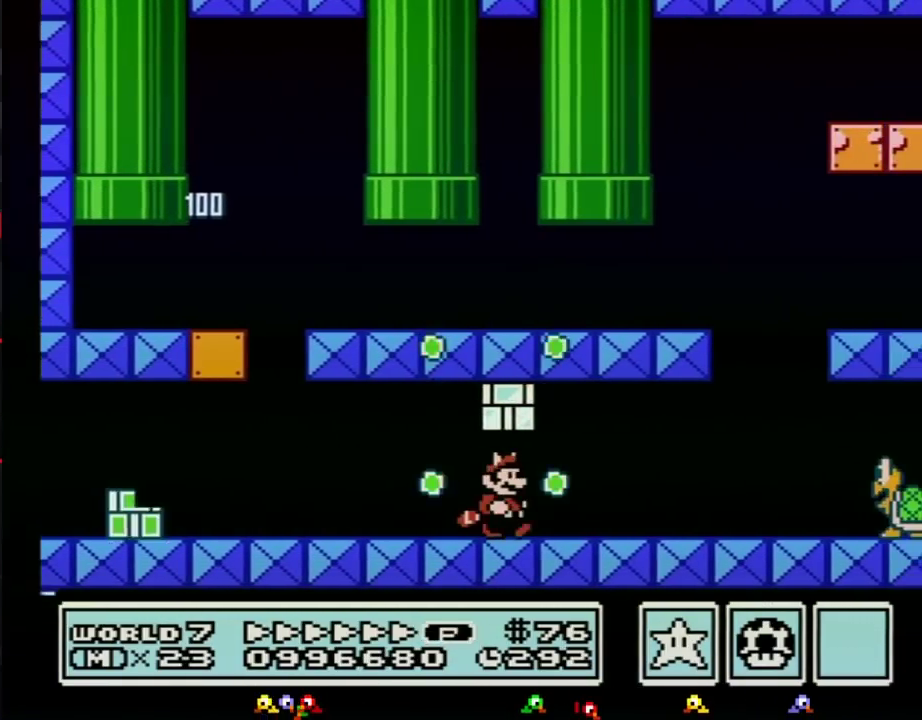
{"buttons": ["DPAD_RIGHT"], "events": [[500, "B", "up"]]}
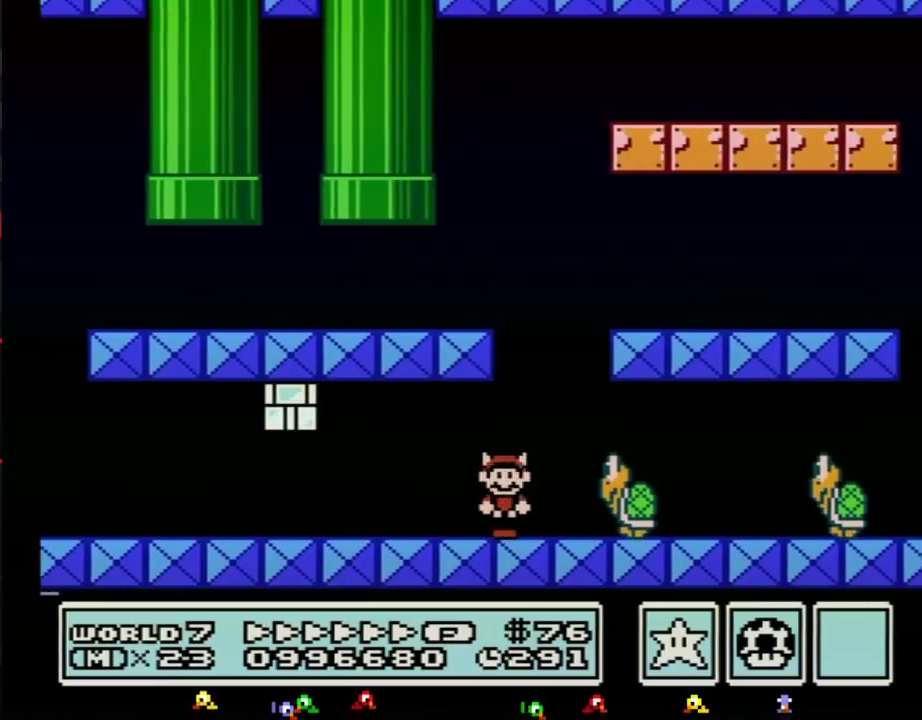
{"buttons": ["A", "B", "DPAD_RIGHT"], "events": [[33, "B", "down"], [167, "A", "down"], [250, "A", "up"], [317, "A", "down"], [383, "A", "up"], [417, "A", "down"]]}
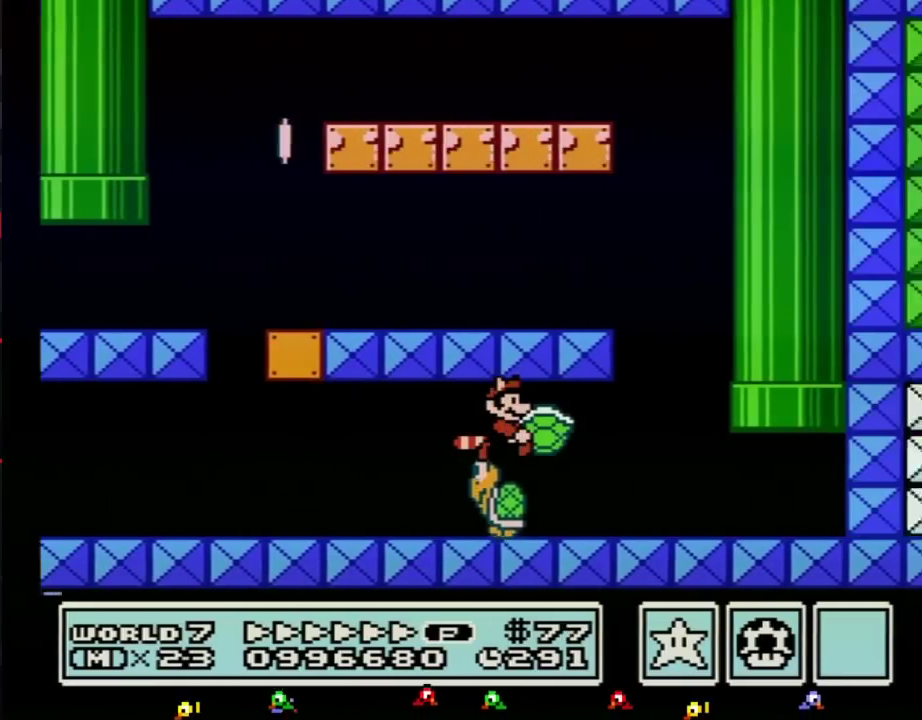
{"buttons": ["B", "DPAD_LEFT"], "events": [[167, "A", "up"], [217, "A", "down"], [267, "DPAD_RIGHT", "up"], [317, "A", "up"], [317, "DPAD_LEFT", "down"], [383, "A", "down"], [467, "A", "up"]]}
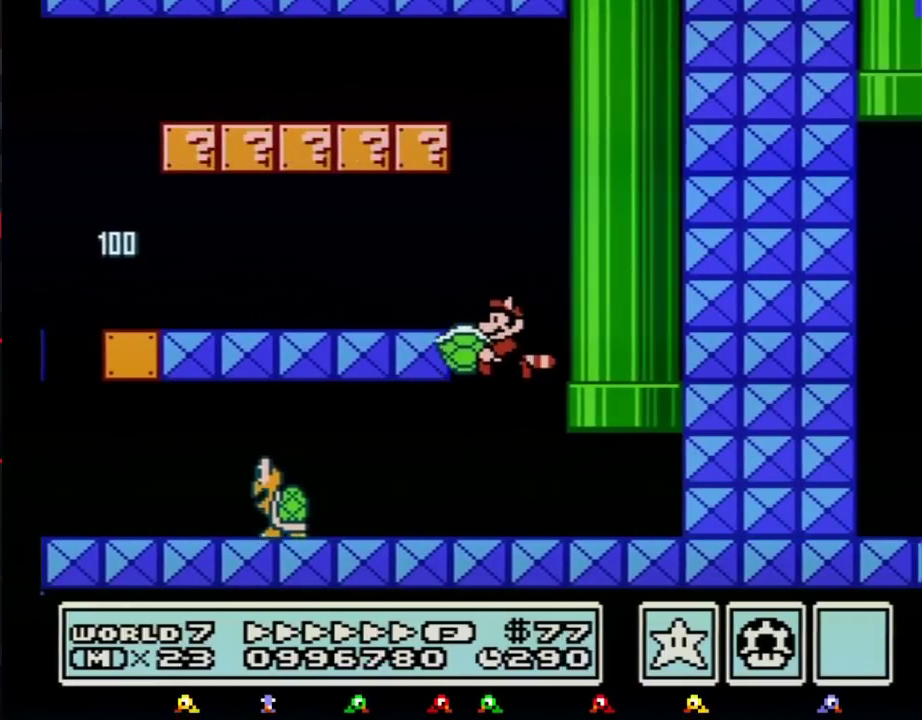
{"buttons": ["B", "DPAD_LEFT"], "events": [[33, "A", "down"], [200, "A", "up"]]}
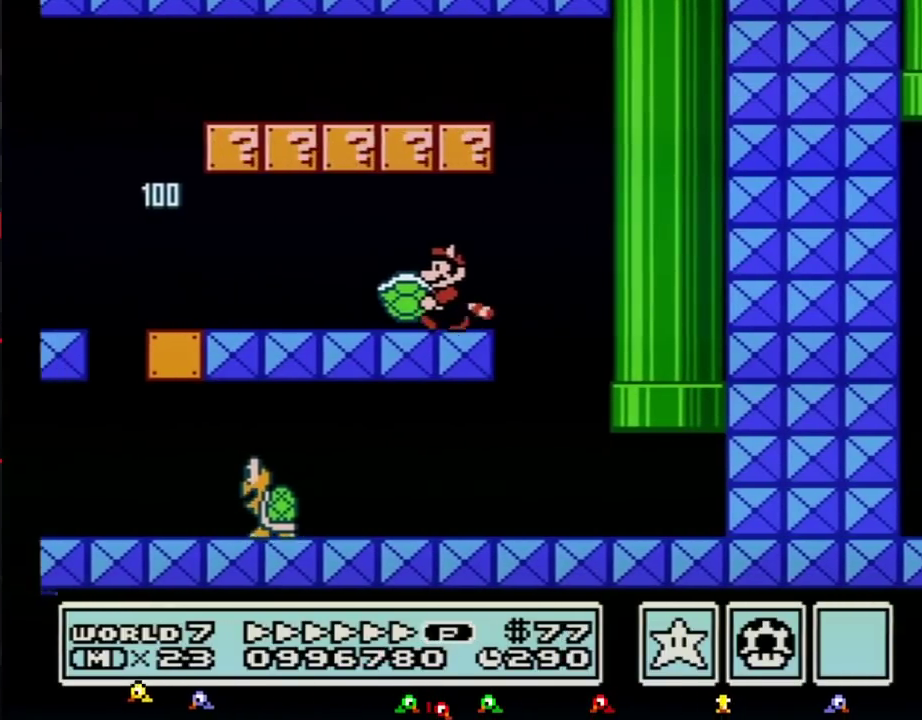
{"buttons": ["B", "DPAD_LEFT"], "events": []}
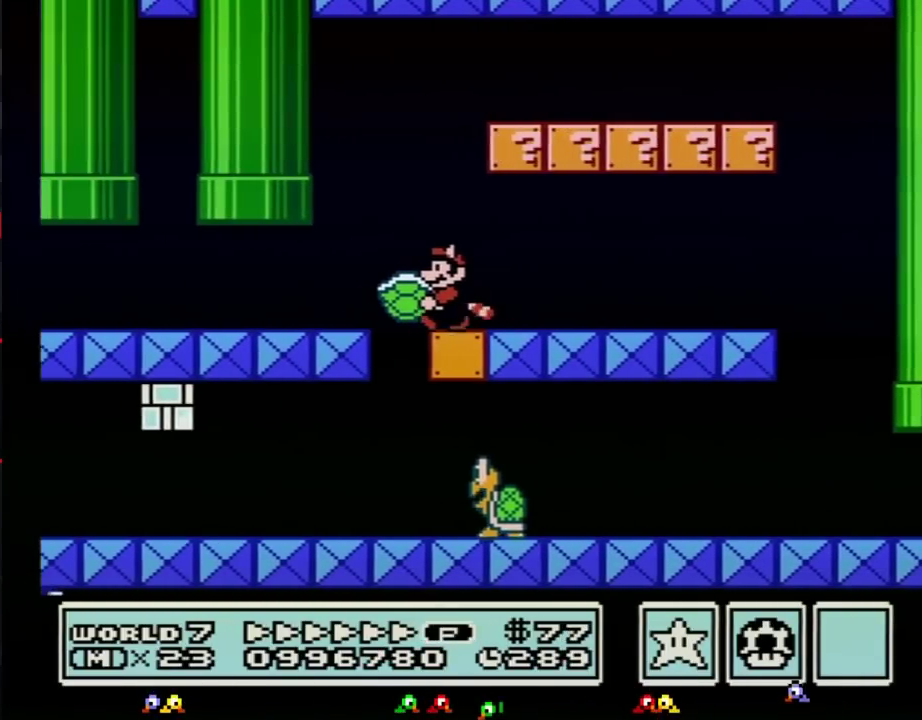
{"buttons": ["B", "DPAD_UP"], "events": [[500, "DPAD_LEFT", "up"], [500, "DPAD_UP", "down"]]}
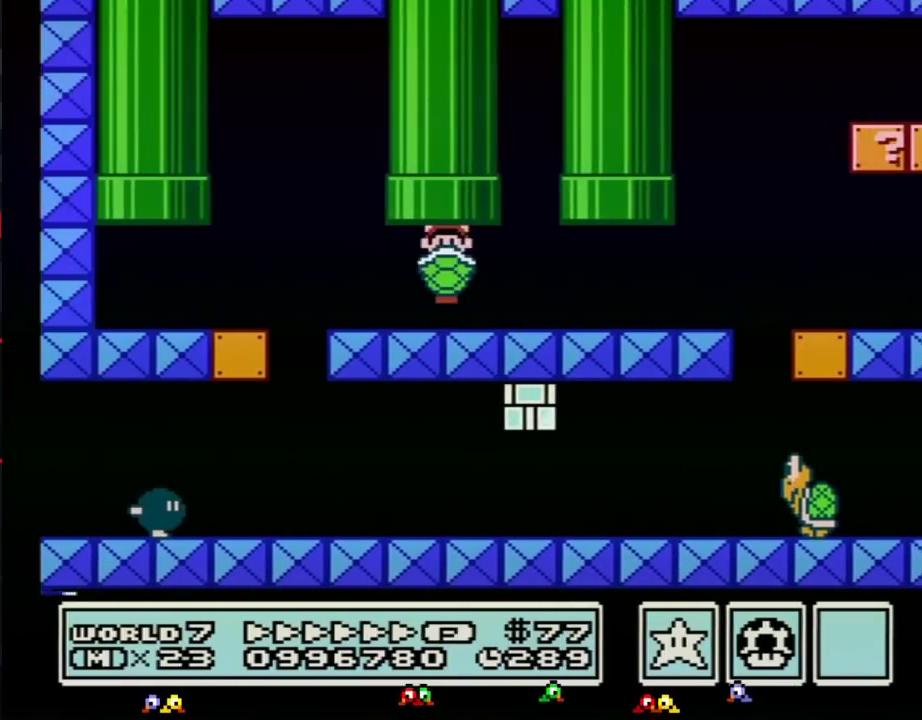
{"buttons": ["B"], "events": [[67, "A", "down"], [200, "DPAD_UP", "up"], [283, "A", "up"]]}
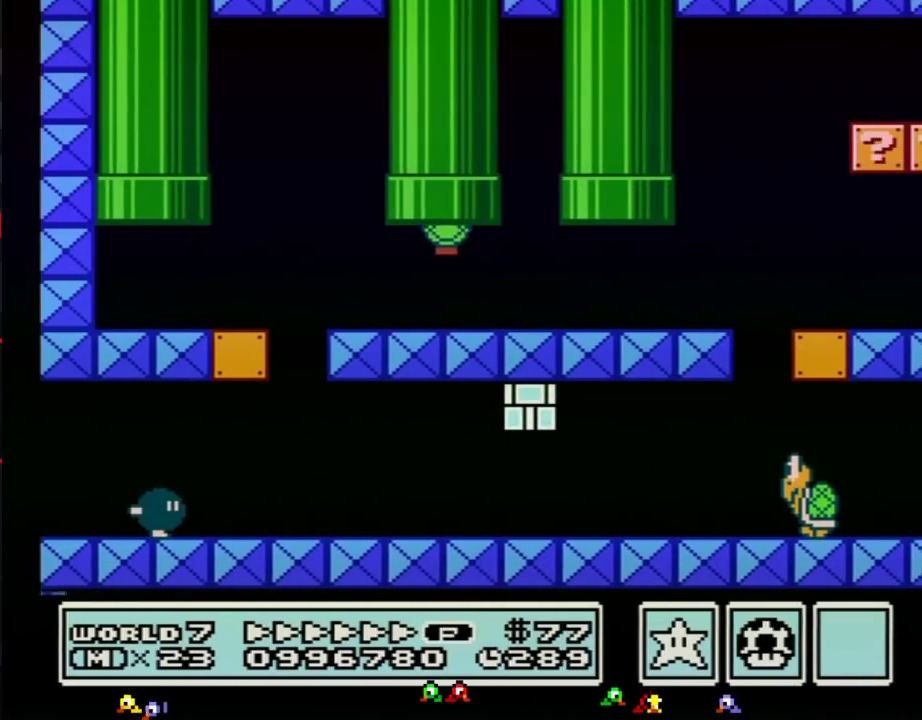
{"buttons": ["B"], "events": []}
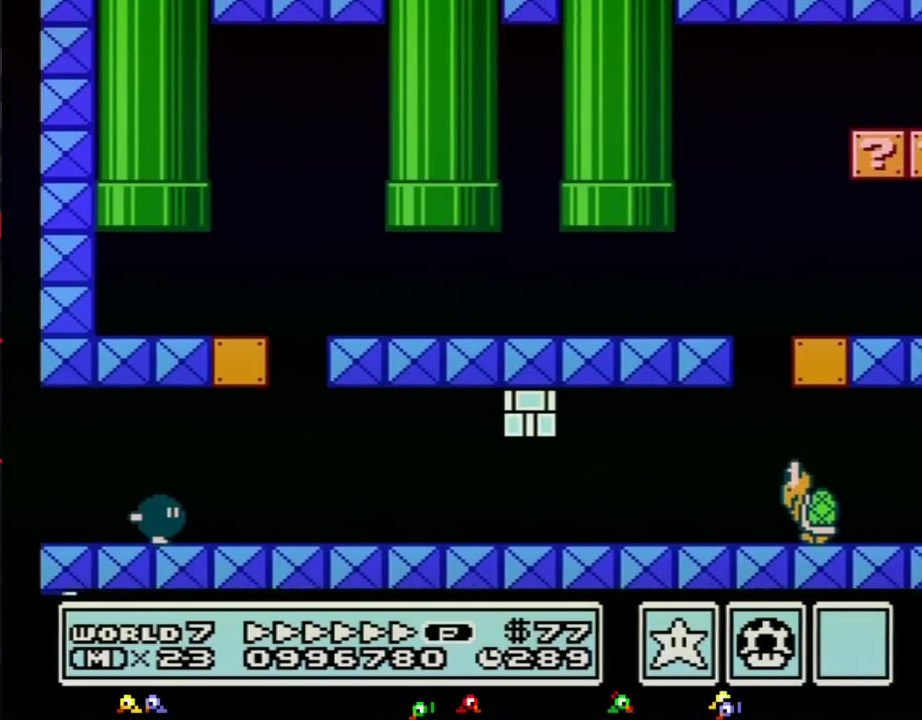
{"buttons": ["B"], "events": []}
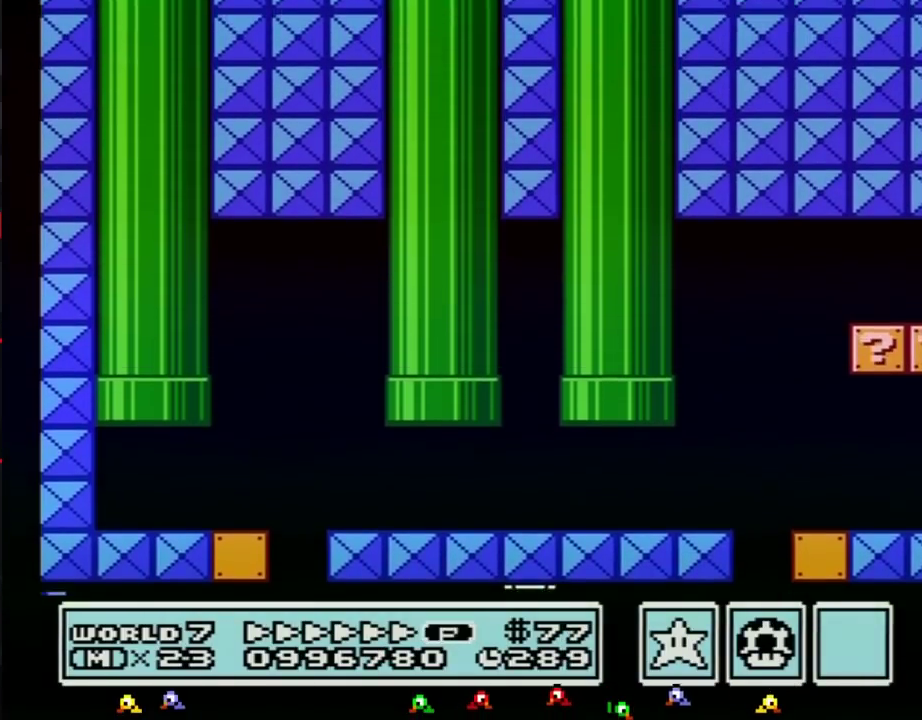
{"buttons": ["B"], "events": []}
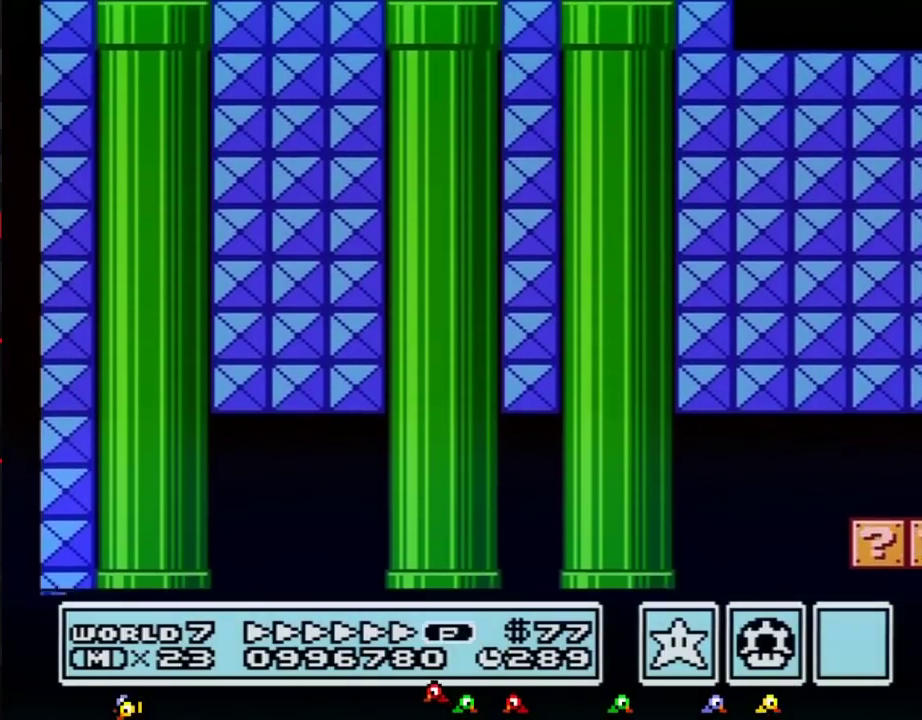
{"buttons": ["B", "DPAD_LEFT"], "events": [[450, "DPAD_LEFT", "down"]]}
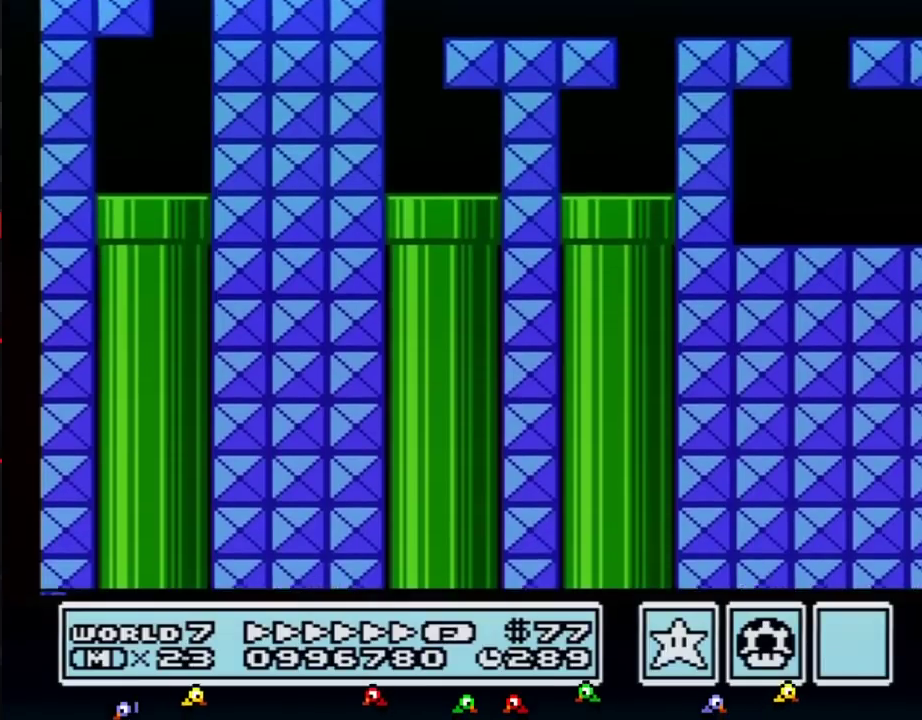
{"buttons": ["B", "DPAD_LEFT"], "events": []}
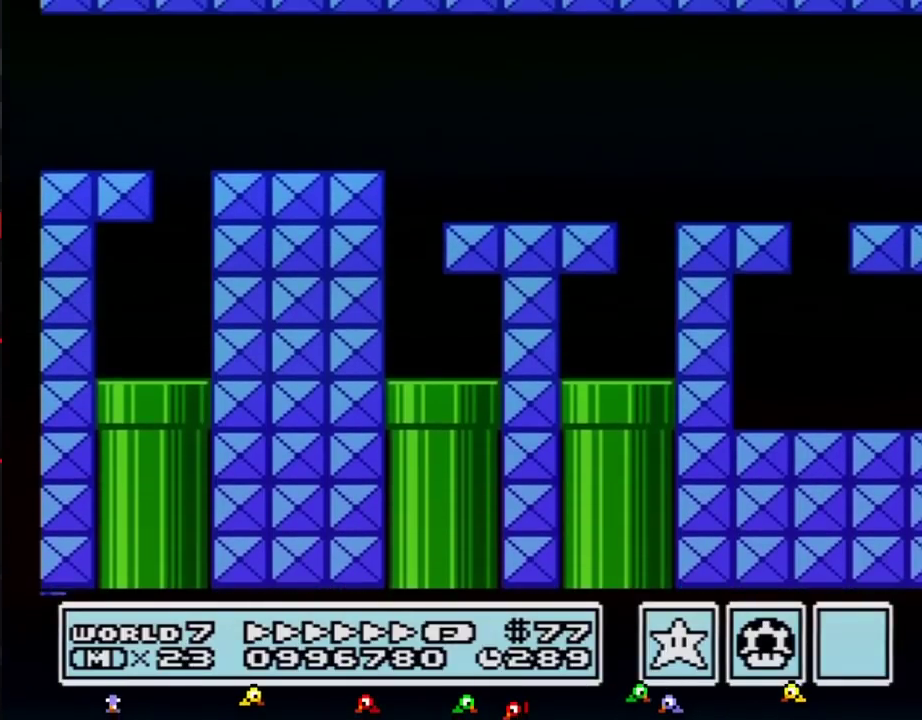
{"buttons": ["B", "DPAD_LEFT"], "events": []}
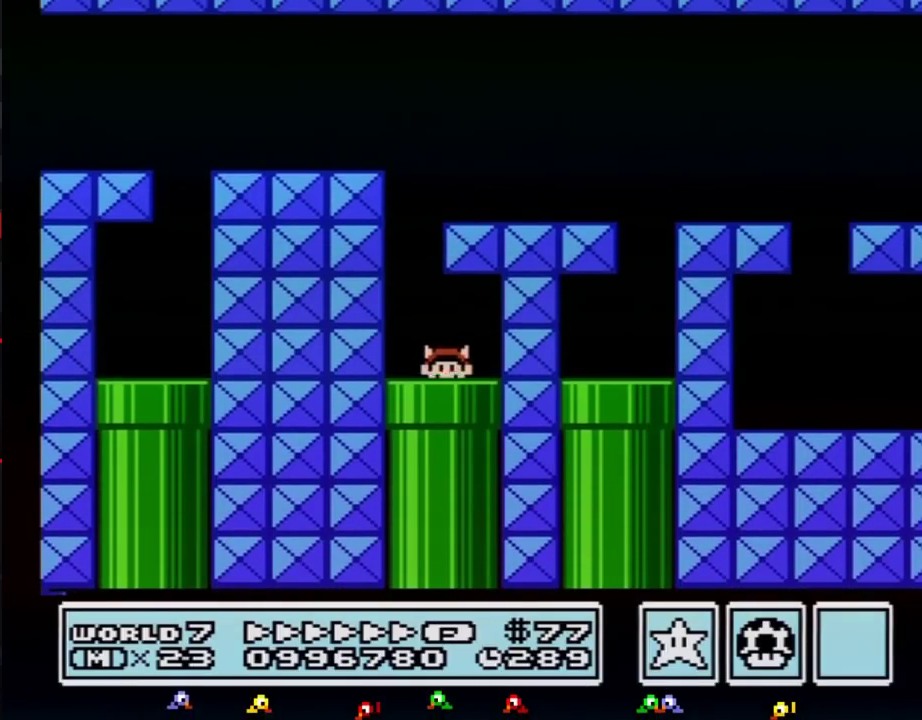
{"buttons": ["B", "DPAD_LEFT"], "events": []}
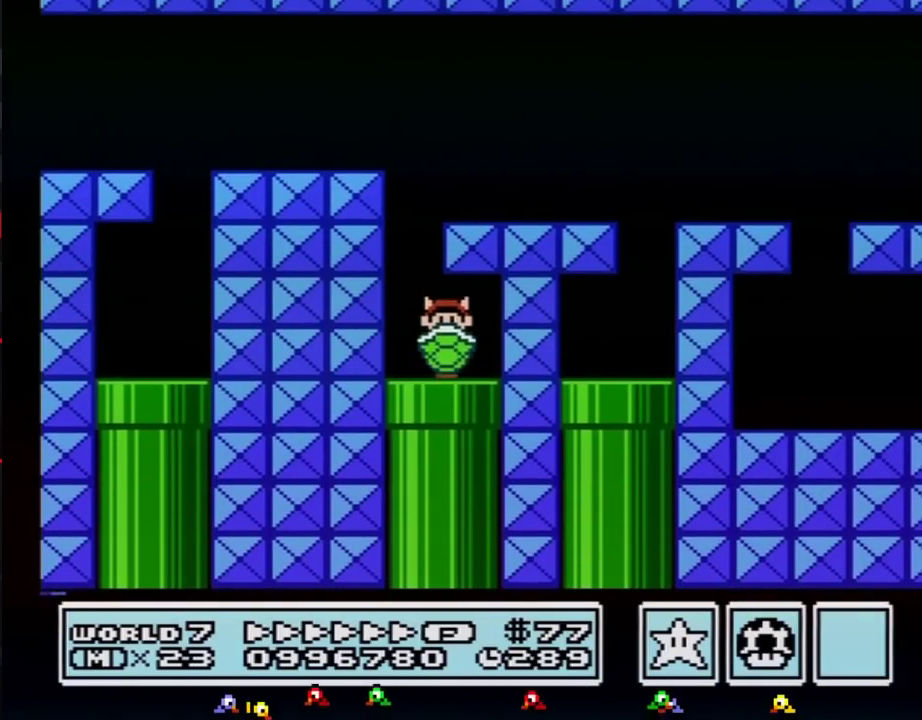
{"buttons": ["A", "B"], "events": [[417, "A", "down"], [500, "DPAD_LEFT", "up"]]}
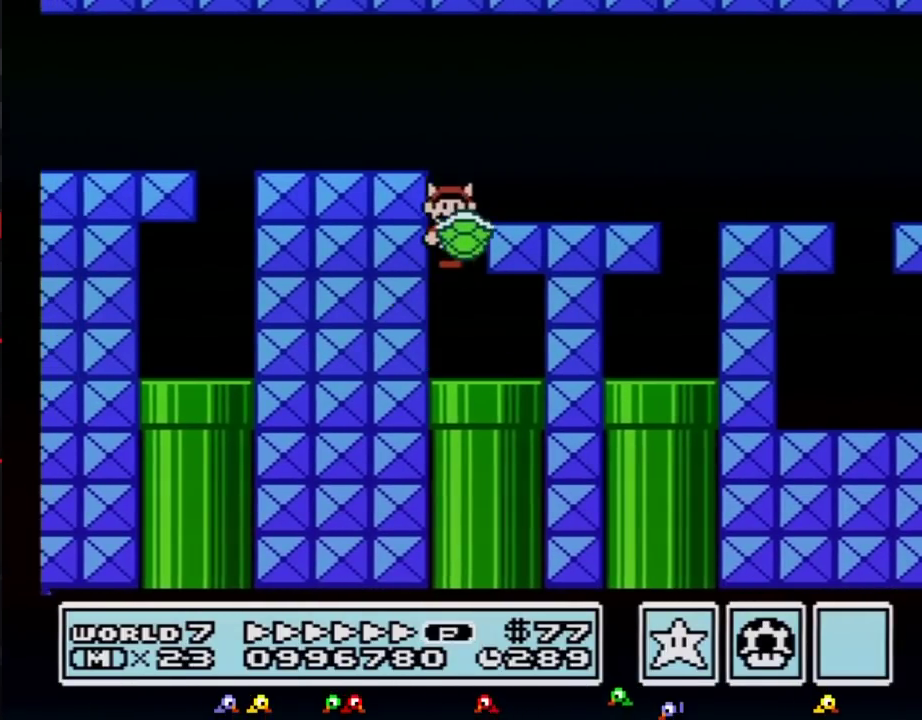
{"buttons": ["B", "DPAD_RIGHT"], "events": [[67, "DPAD_RIGHT", "down"], [200, "A", "up"]]}
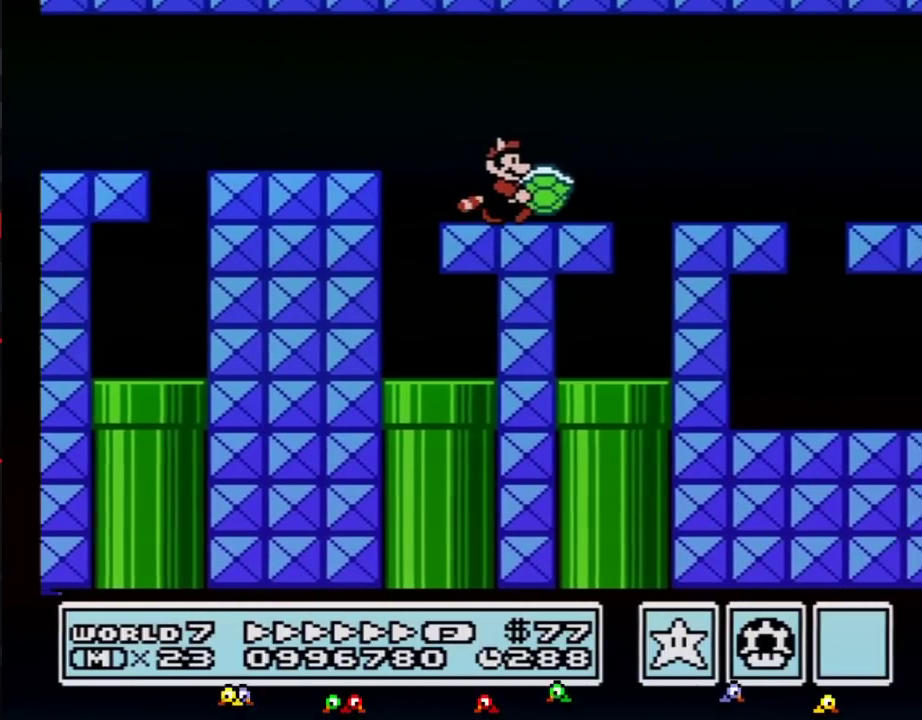
{"buttons": ["B", "DPAD_RIGHT"], "events": []}
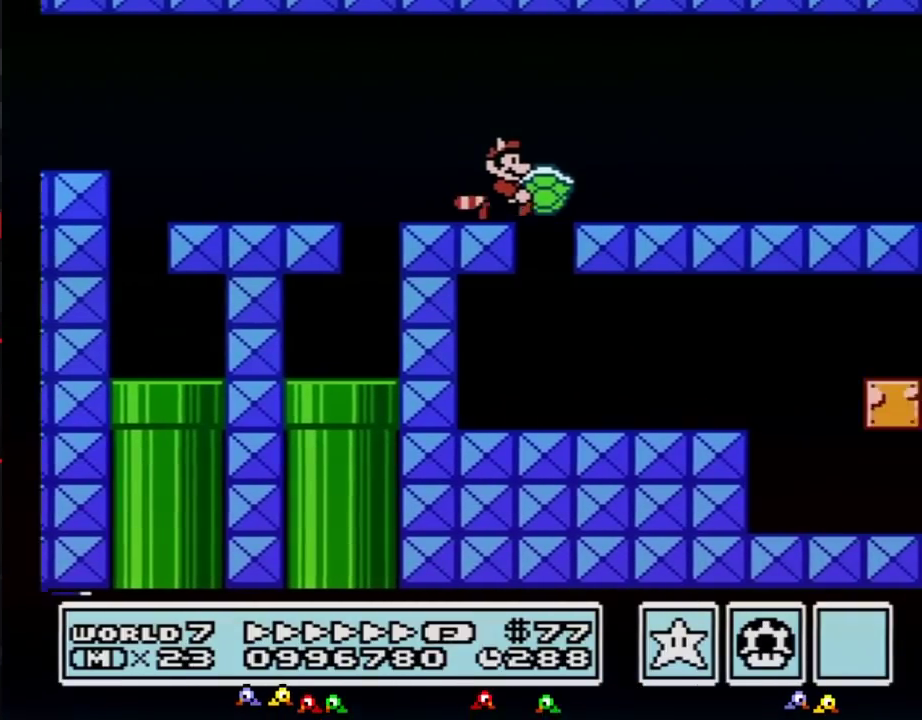
{"buttons": ["B", "DPAD_RIGHT"], "events": []}